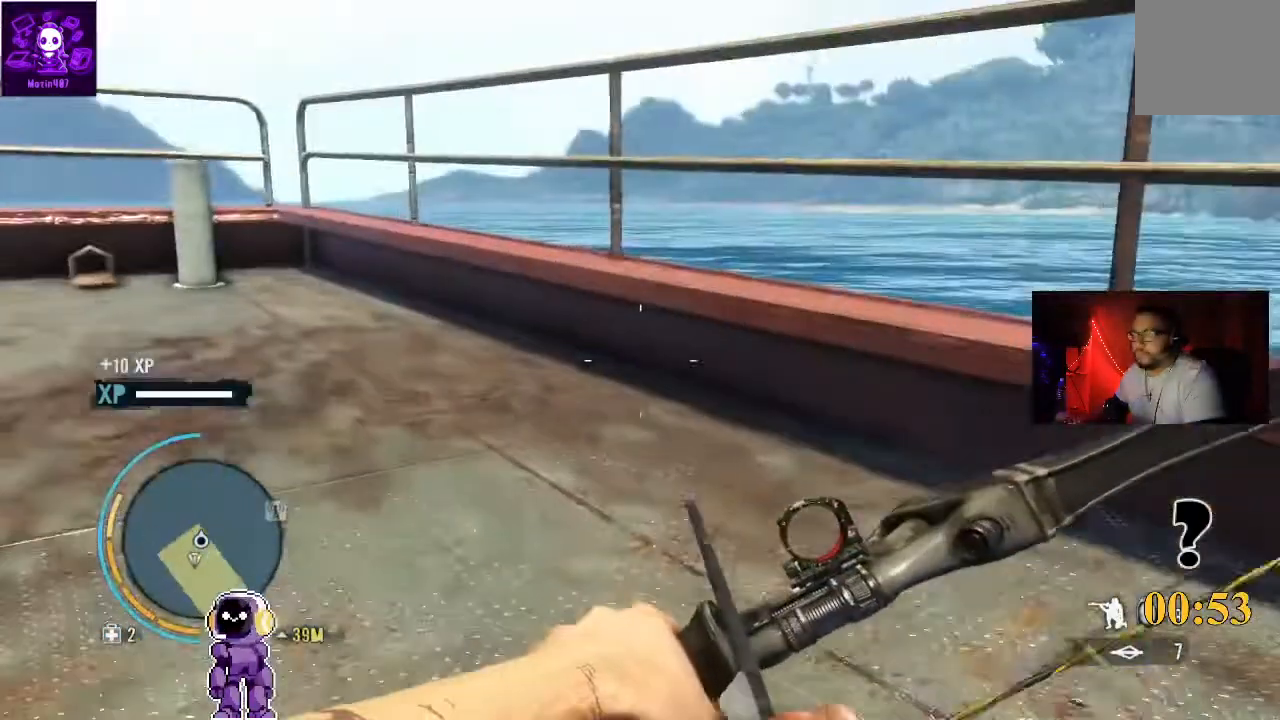
Gameplay with a controller (Xbox layout); each line is a JSON object with the inputs held at the frame after it. "events" lists button and stick changes between this image and that frame as [ms after this image, input, new state], when the widget could be followed in between.
{"buttons": [], "left_stick": "up-left", "right_stick": "center", "events": [[233, "right_stick", "left"], [467, "right_stick", "center"]]}
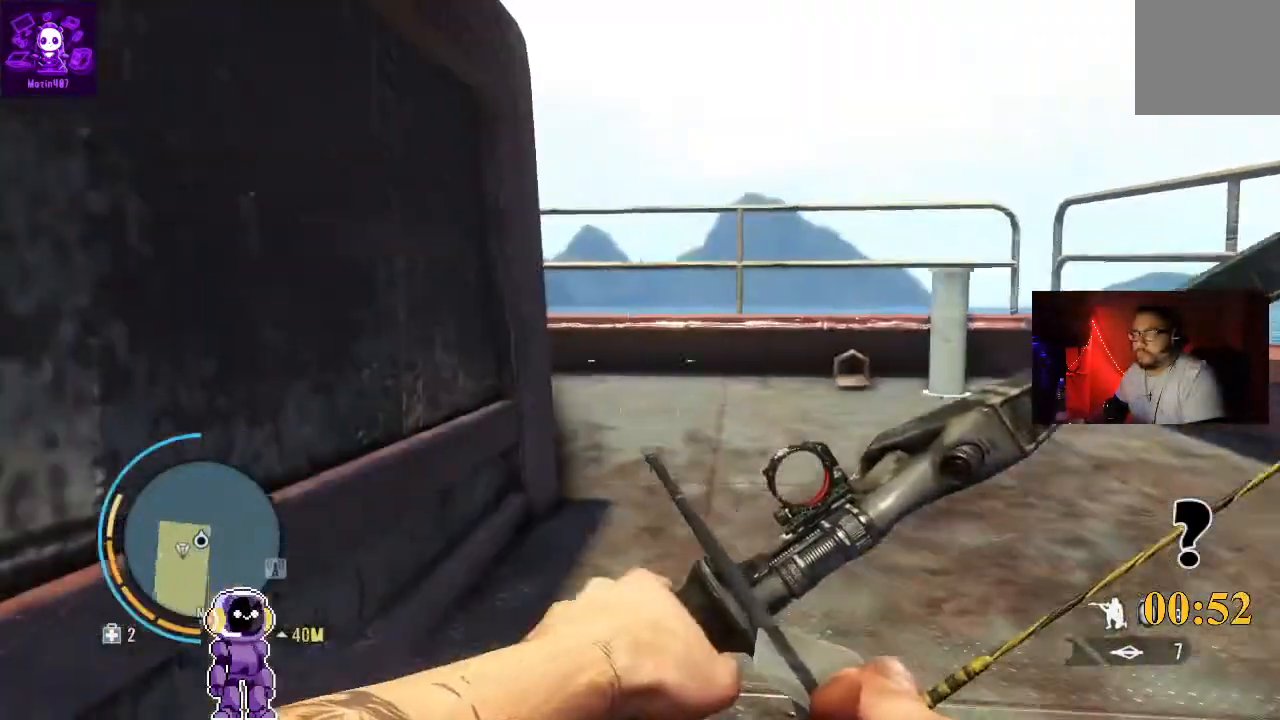
{"buttons": [], "left_stick": "up", "right_stick": "center", "events": [[133, "left_stick", "center"], [400, "left_stick", "up"]]}
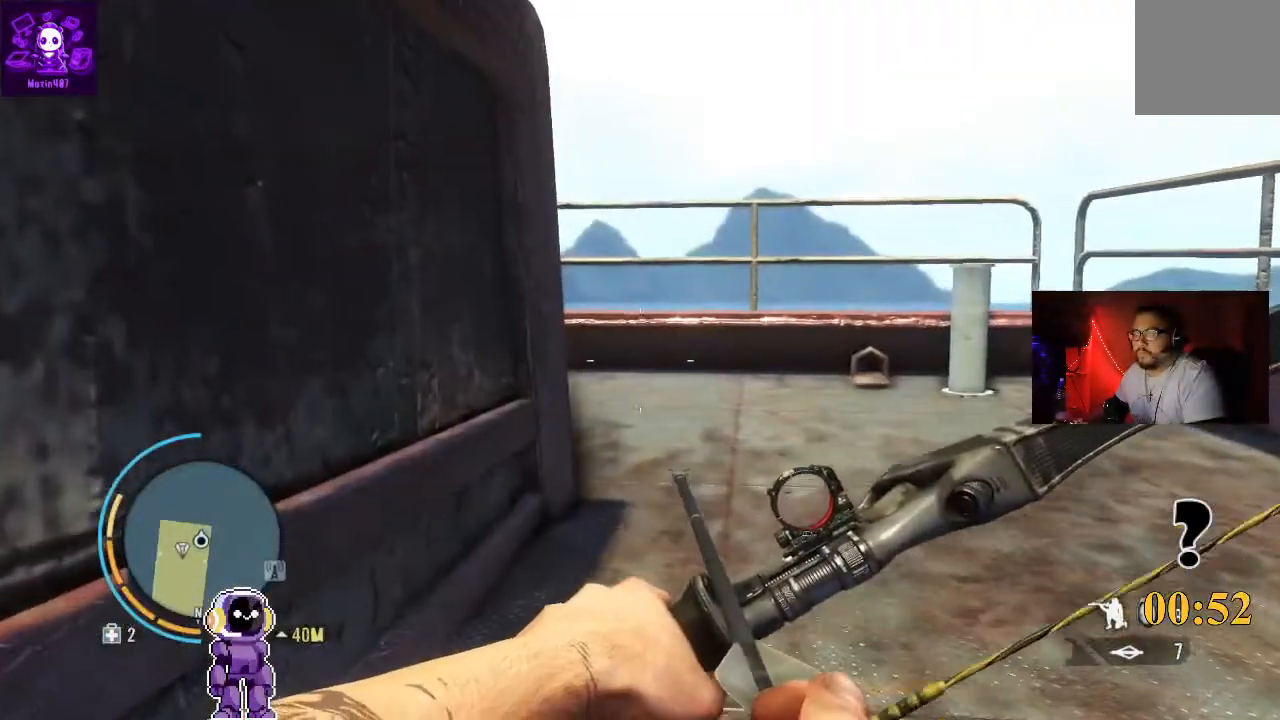
{"buttons": [], "left_stick": "up", "right_stick": "center", "events": []}
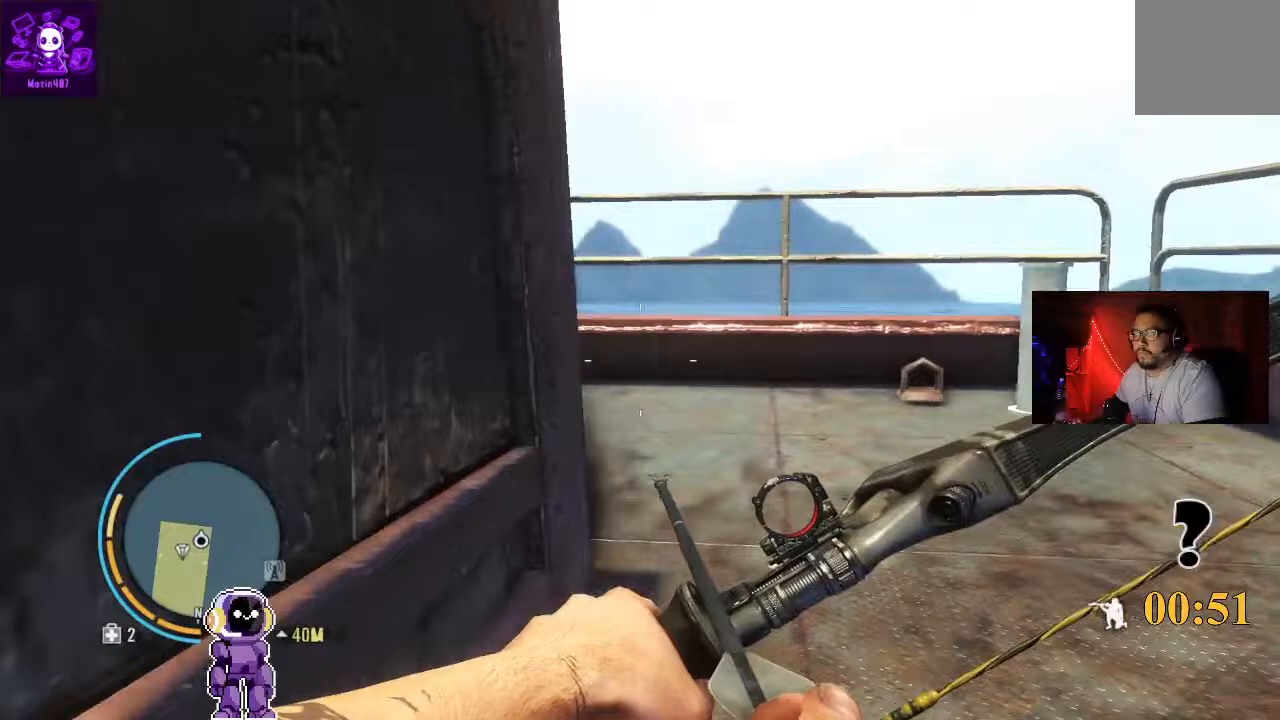
{"buttons": [], "left_stick": "up", "right_stick": "center", "events": []}
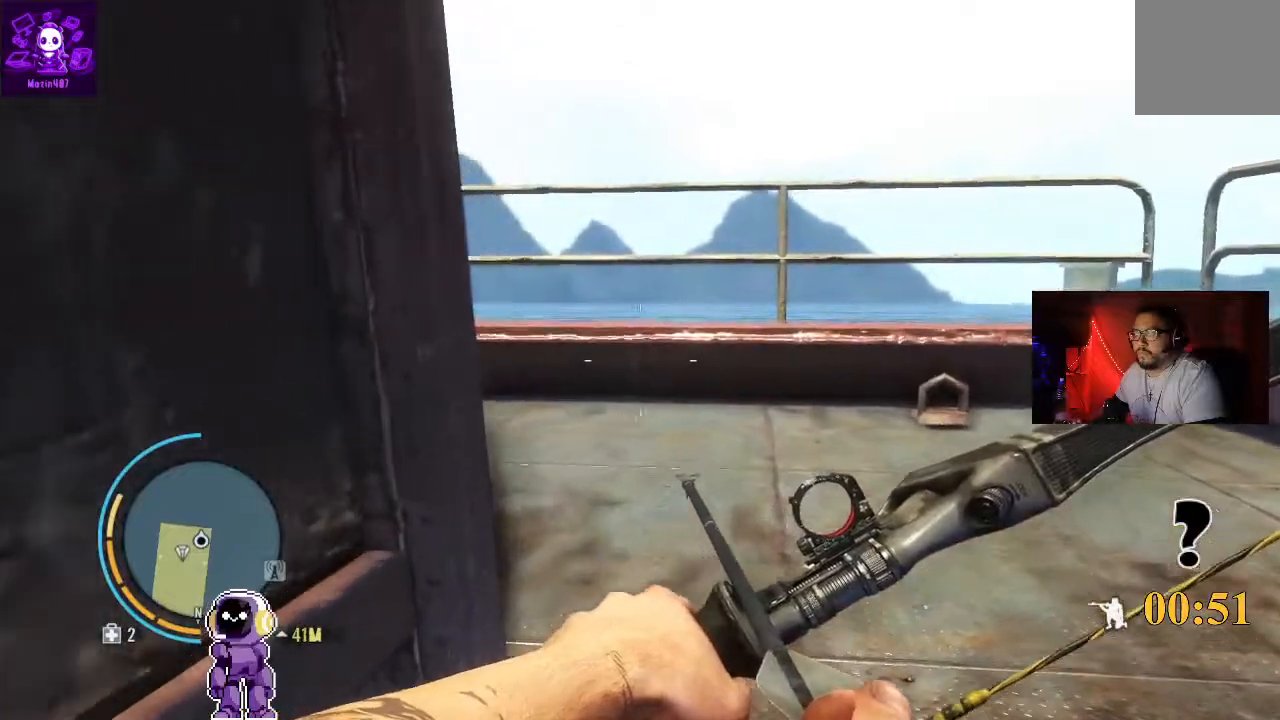
{"buttons": [], "left_stick": "center", "right_stick": "center", "events": [[67, "right_stick", "left"], [300, "right_stick", "center"], [400, "left_stick", "center"]]}
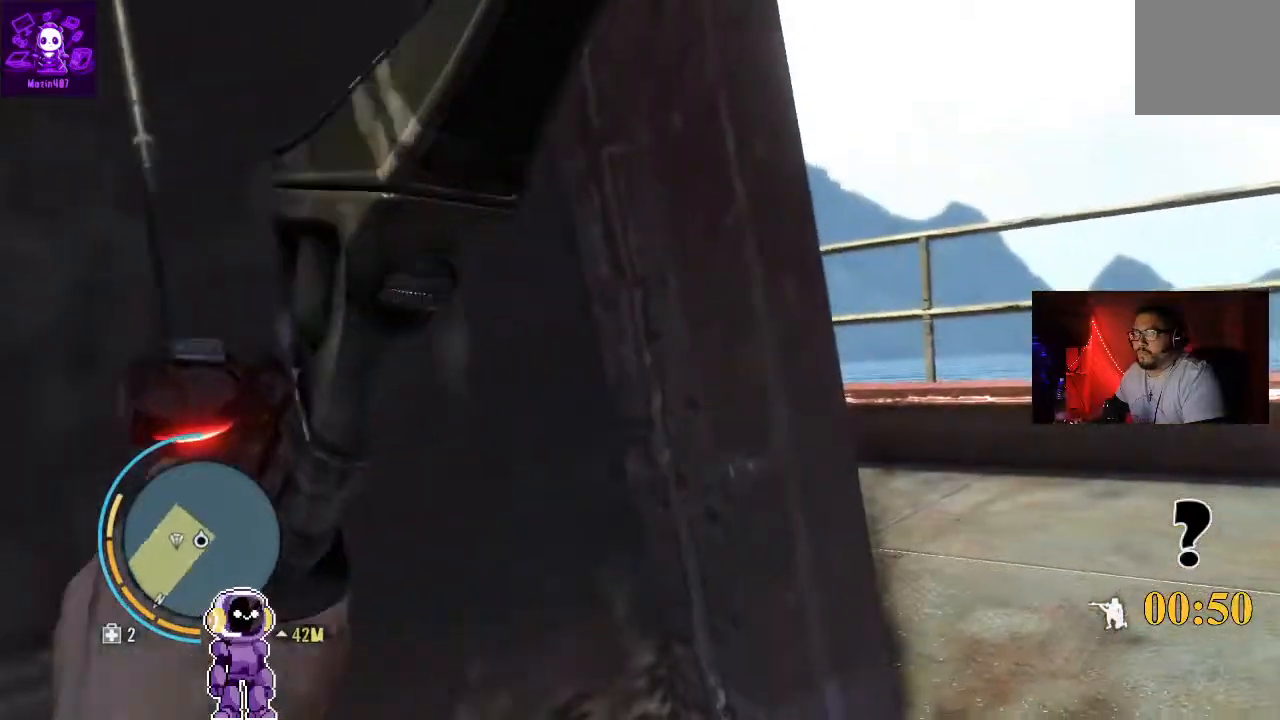
{"buttons": [], "left_stick": "up-right", "right_stick": "center", "events": [[67, "left_stick", "up-right"], [267, "left_stick", "center"], [467, "left_stick", "up-right"]]}
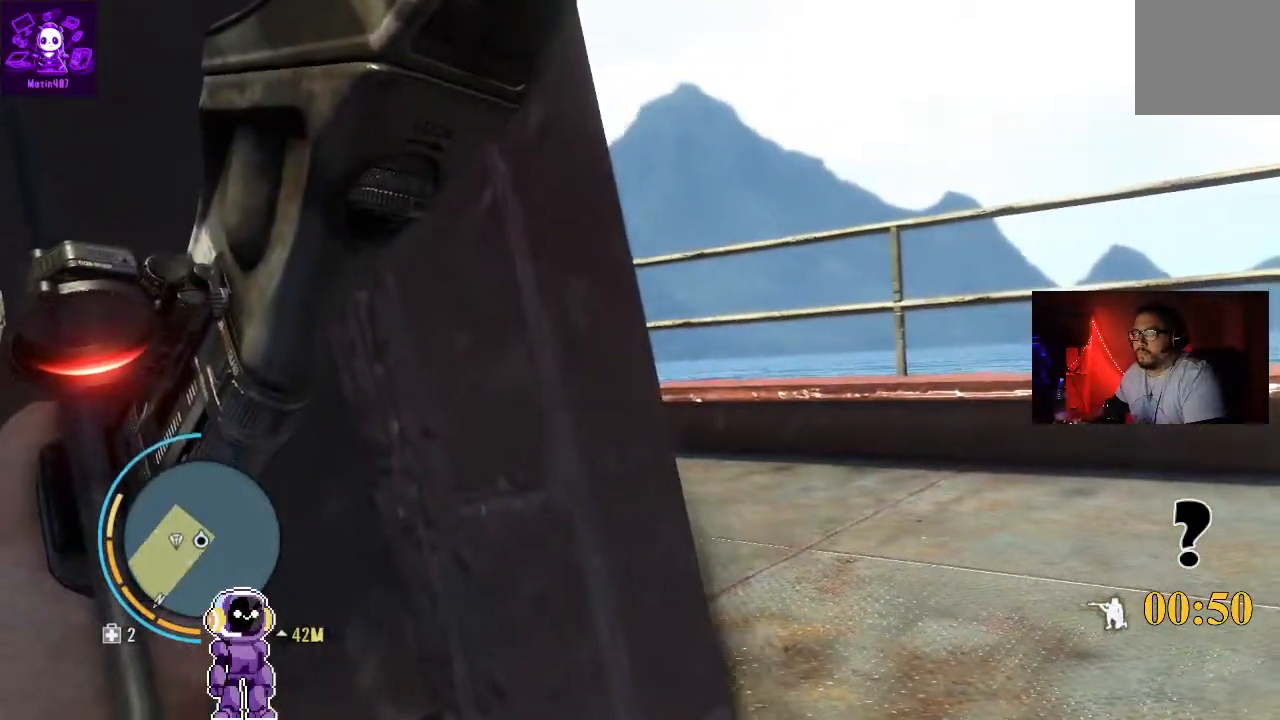
{"buttons": [], "left_stick": "up-right", "right_stick": "left", "events": [[167, "left_stick", "center"], [433, "left_stick", "up-right"], [433, "right_stick", "left"]]}
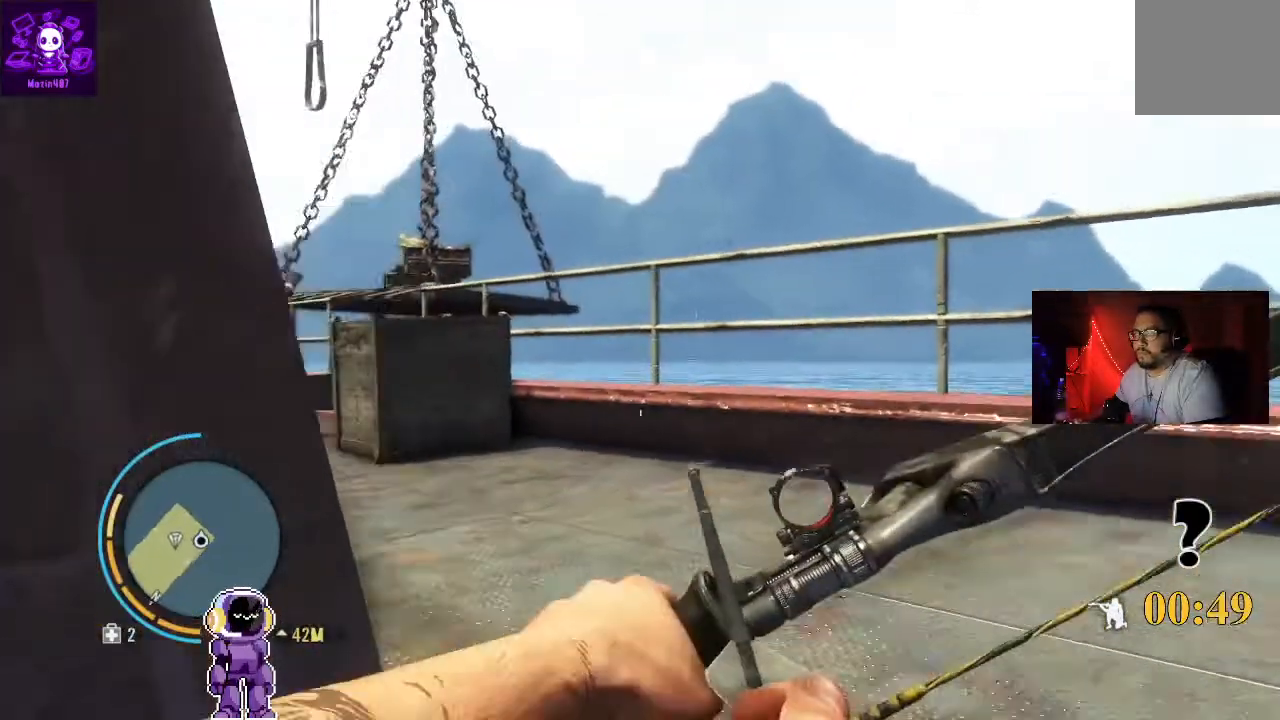
{"buttons": [], "left_stick": "center", "right_stick": "center", "events": [[167, "right_stick", "center"], [267, "left_stick", "center"], [333, "left_stick", "right"], [333, "right_stick", "left"], [467, "left_stick", "center"], [467, "right_stick", "center"]]}
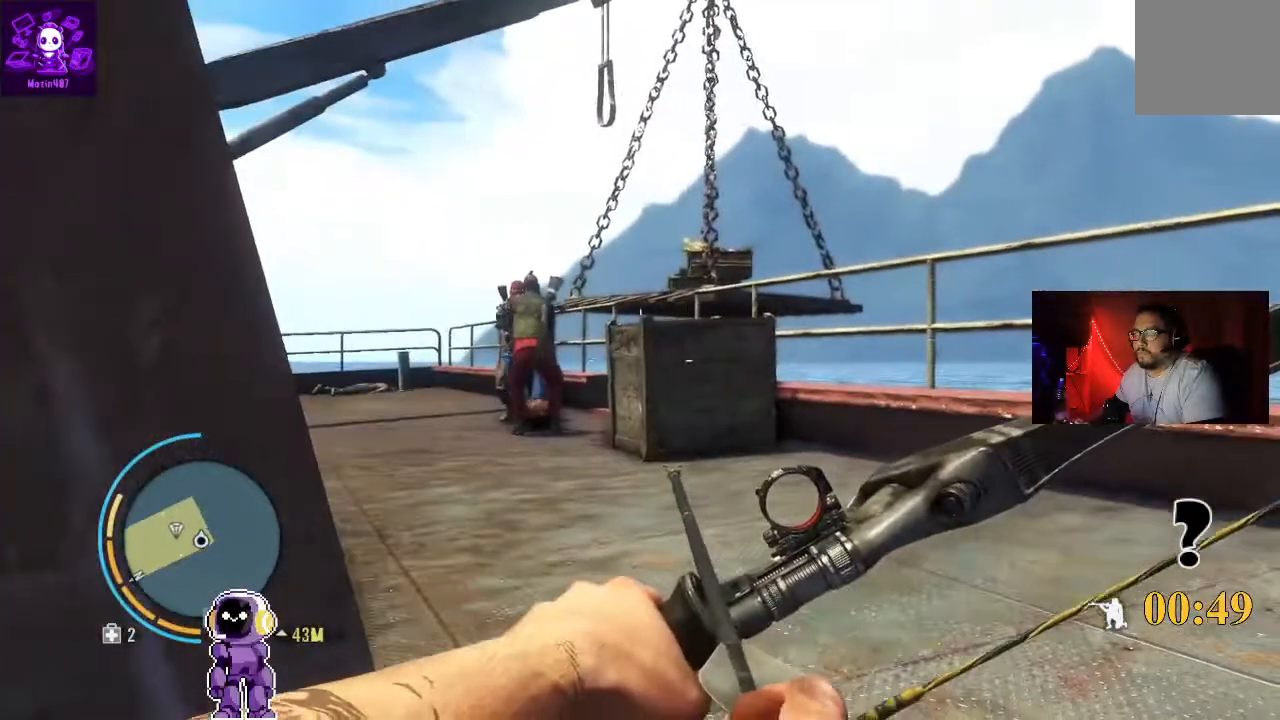
{"buttons": [], "left_stick": "center", "right_stick": "center", "events": [[267, "right_stick", "left"], [400, "right_stick", "center"]]}
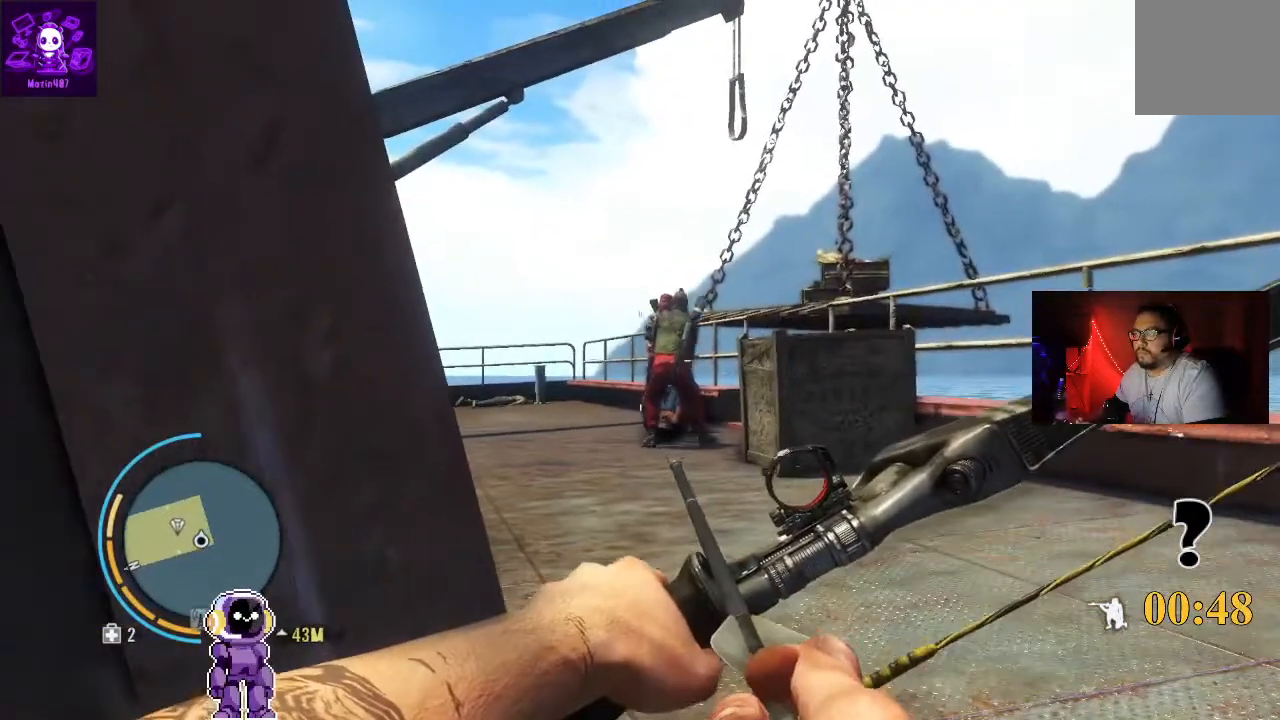
{"buttons": ["L2", "R2"], "left_stick": "center", "right_stick": "center", "events": [[167, "L2", "down"], [500, "R2", "down"]]}
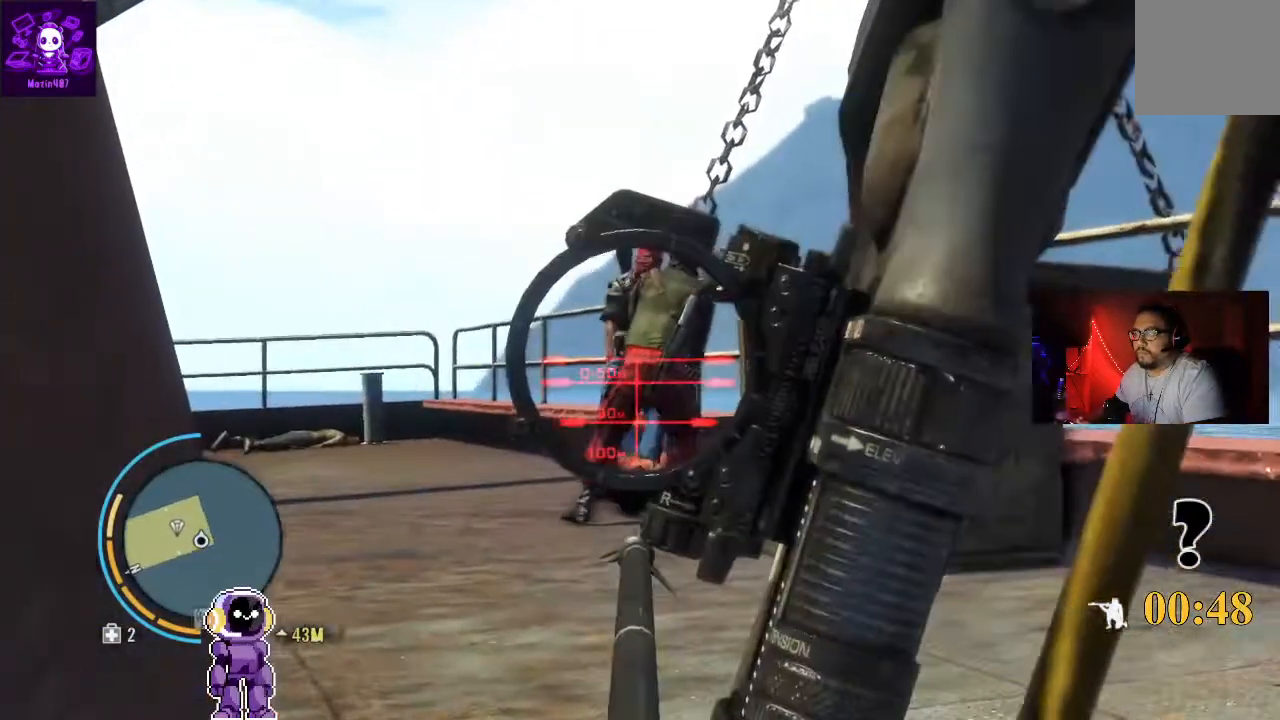
{"buttons": ["L2", "R2"], "left_stick": "center", "right_stick": "up-right", "events": [[433, "right_stick", "up-right"]]}
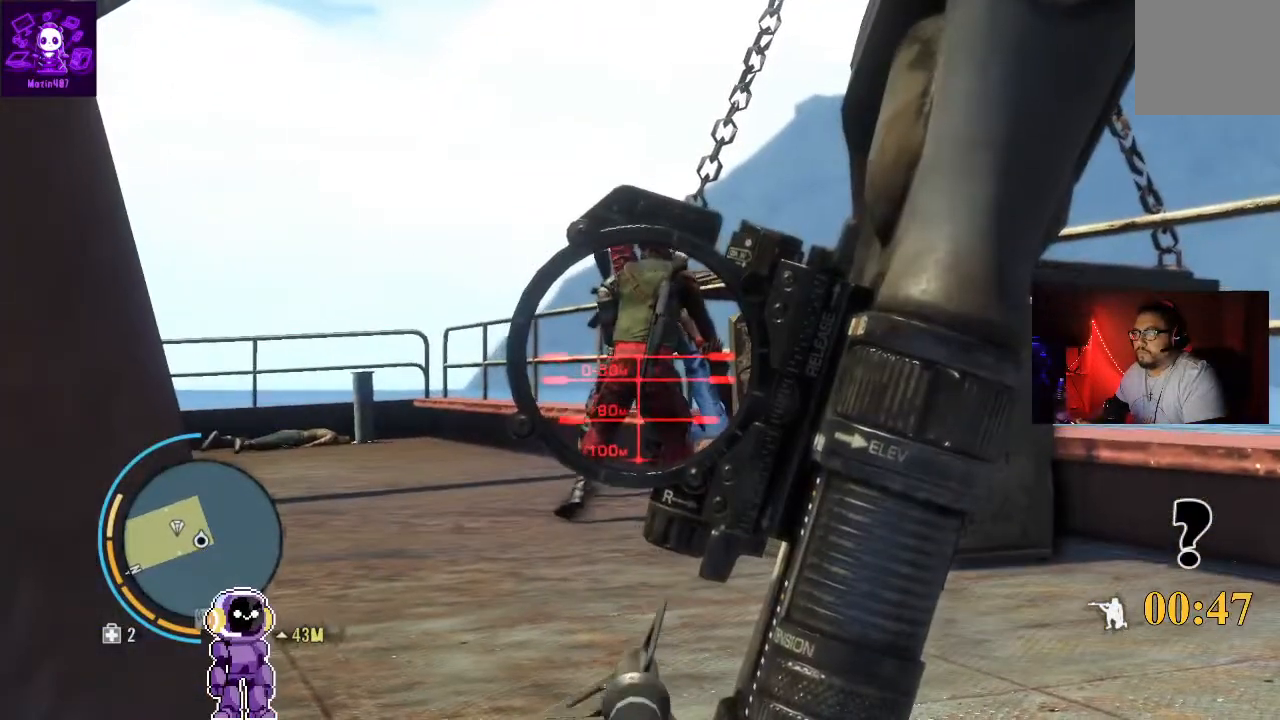
{"buttons": ["L2", "R2"], "left_stick": "center", "right_stick": "center", "events": [[67, "right_stick", "center"], [333, "right_stick", "up"], [433, "right_stick", "center"]]}
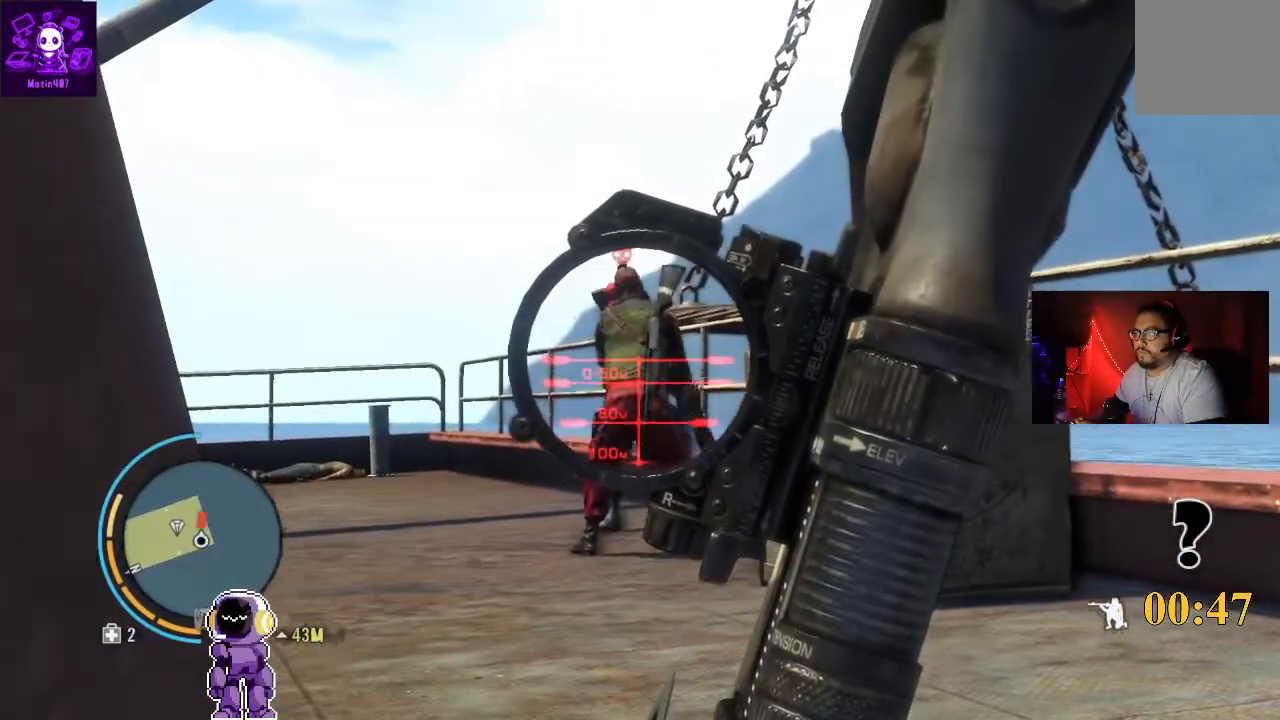
{"buttons": ["L2", "R2"], "left_stick": "center", "right_stick": "up", "events": [[367, "right_stick", "up"]]}
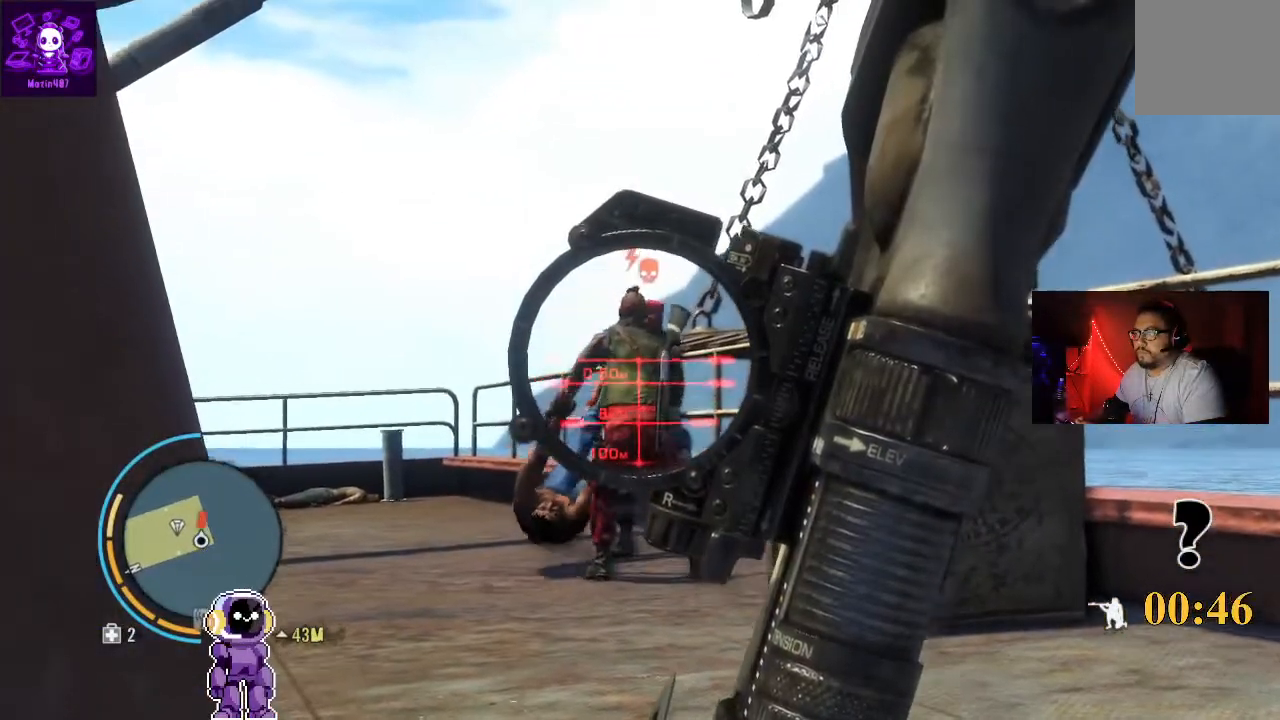
{"buttons": ["L2", "R2"], "left_stick": "center", "right_stick": "center", "events": [[33, "right_stick", "center"]]}